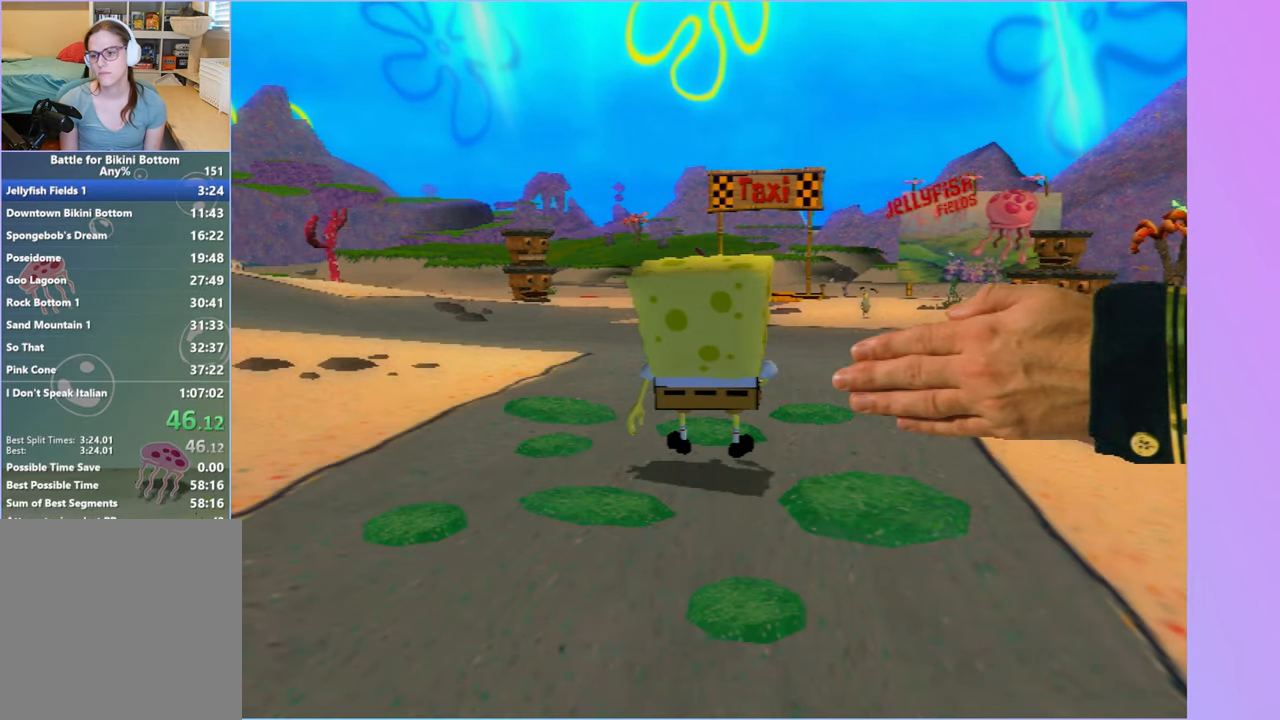
Gameplay with a controller (Xbox layout); each line is a JSON object with the inputs held at the frame after it. "events" lists button and stick changes between this image and that frame as [ms after this image, input, new state], when the widget could be followed in between. Not read: L3 R3.
{"buttons": [], "left_stick": "up", "right_stick": "center", "events": []}
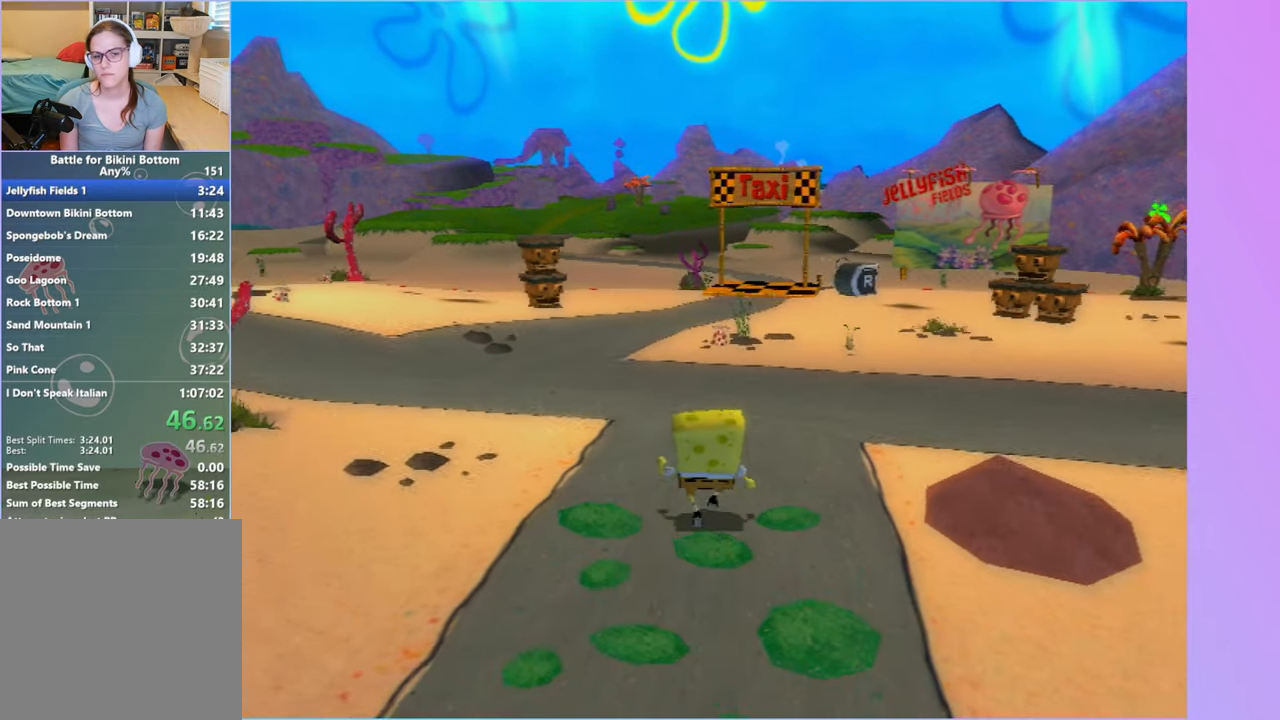
{"buttons": [], "left_stick": "up", "right_stick": "center", "events": []}
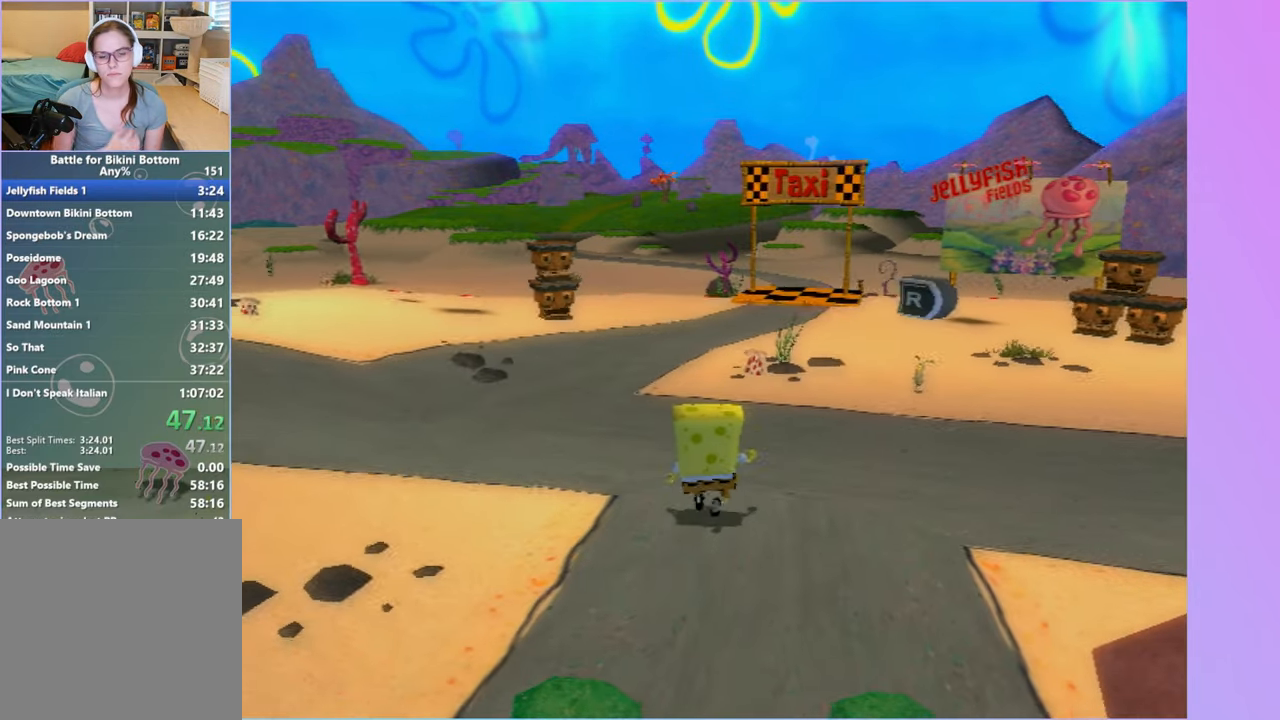
{"buttons": [], "left_stick": "up", "right_stick": "center", "events": []}
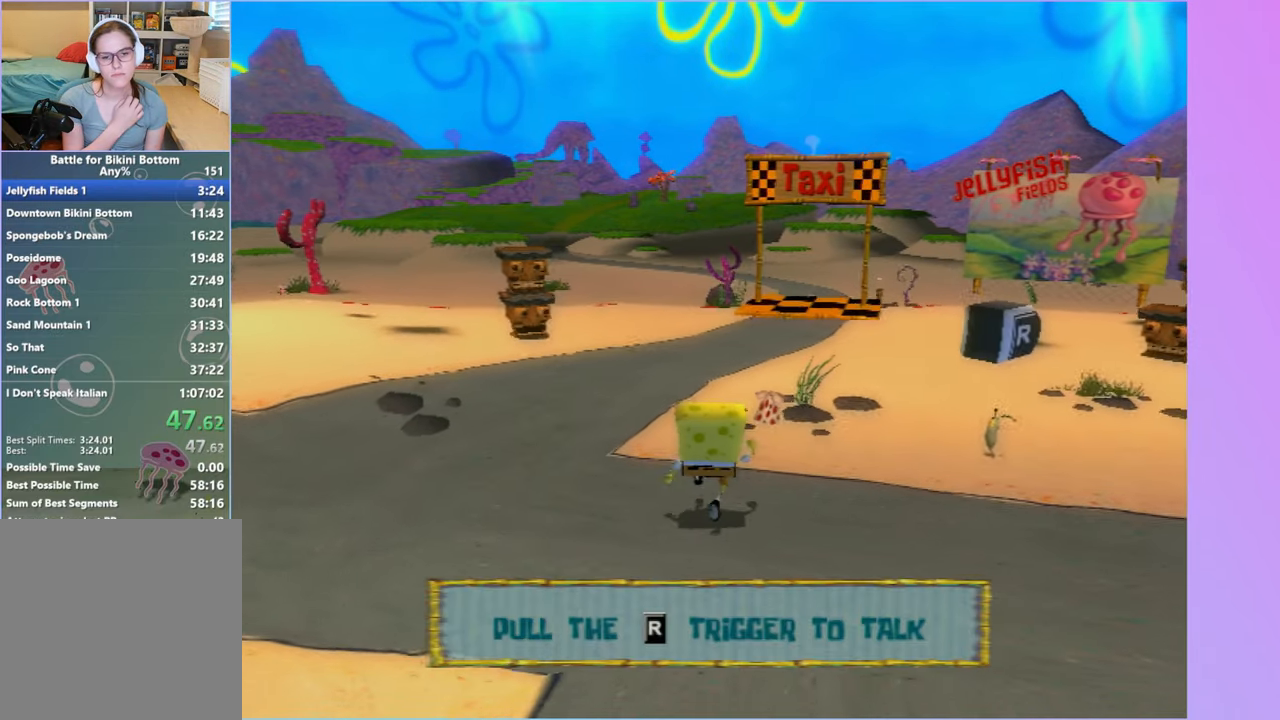
{"buttons": [], "left_stick": "up", "right_stick": "center", "events": []}
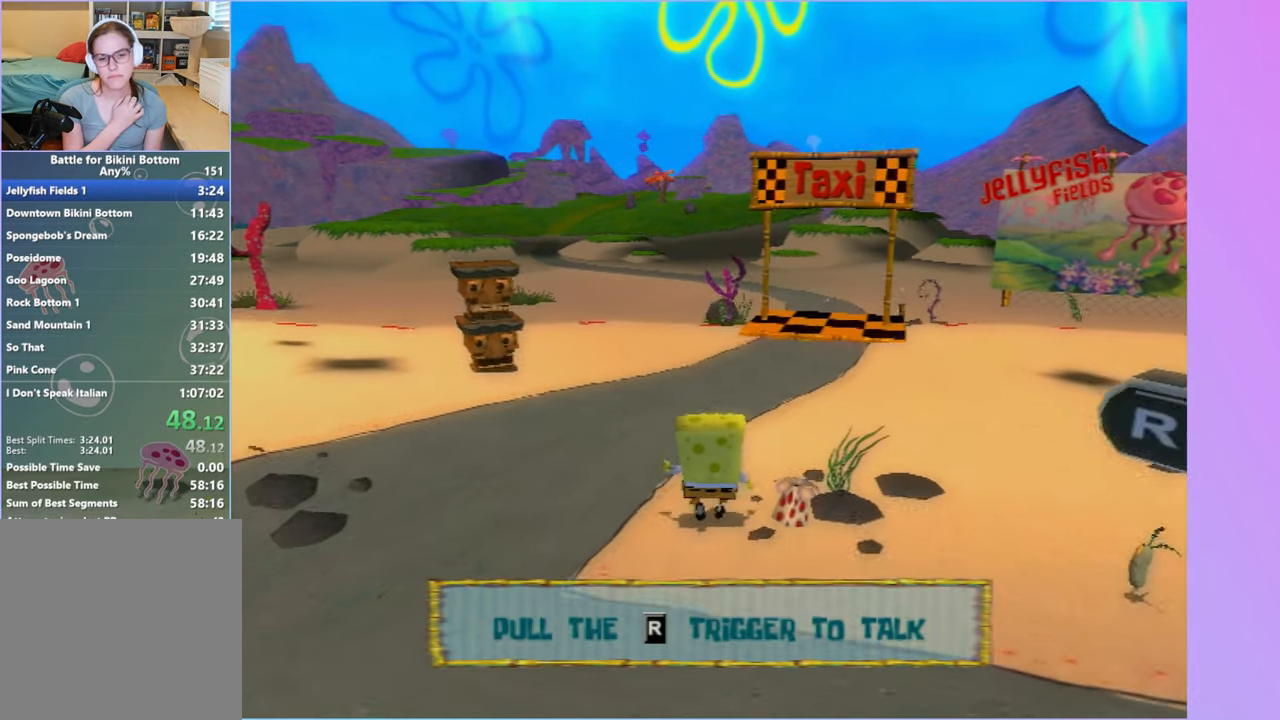
{"buttons": [], "left_stick": "up", "right_stick": "center", "events": []}
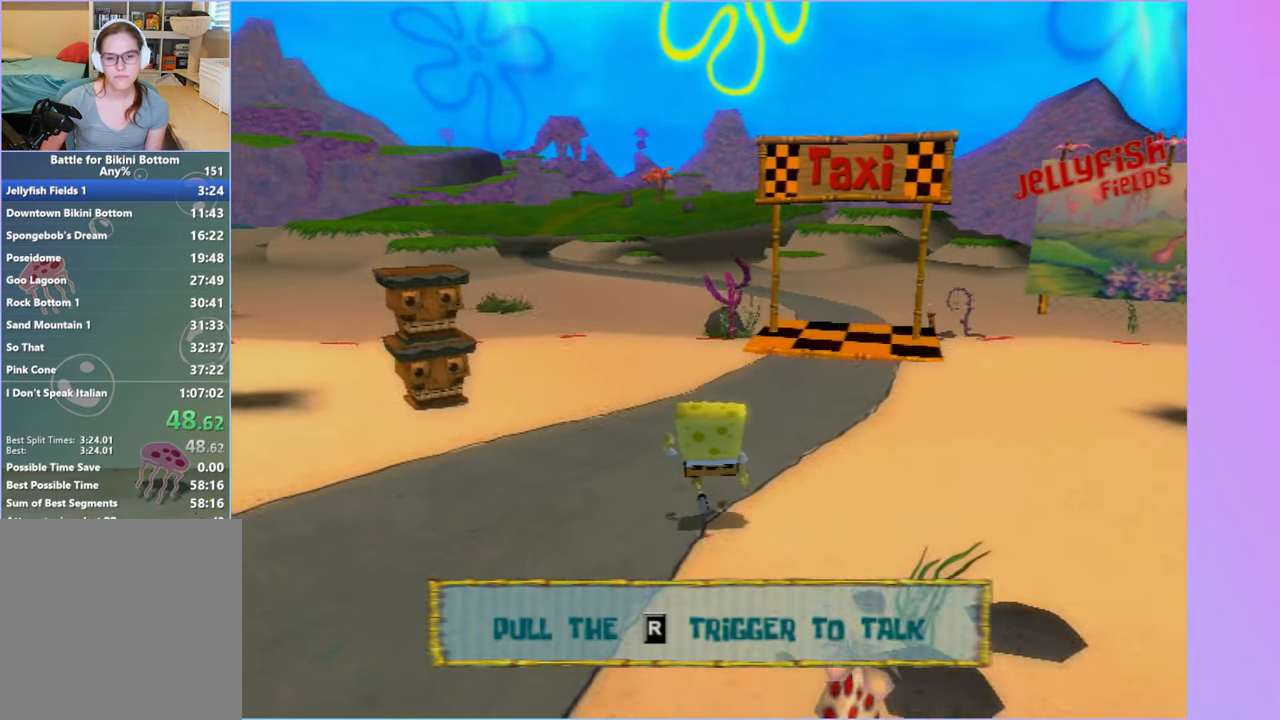
{"buttons": [], "left_stick": "up", "right_stick": "center", "events": []}
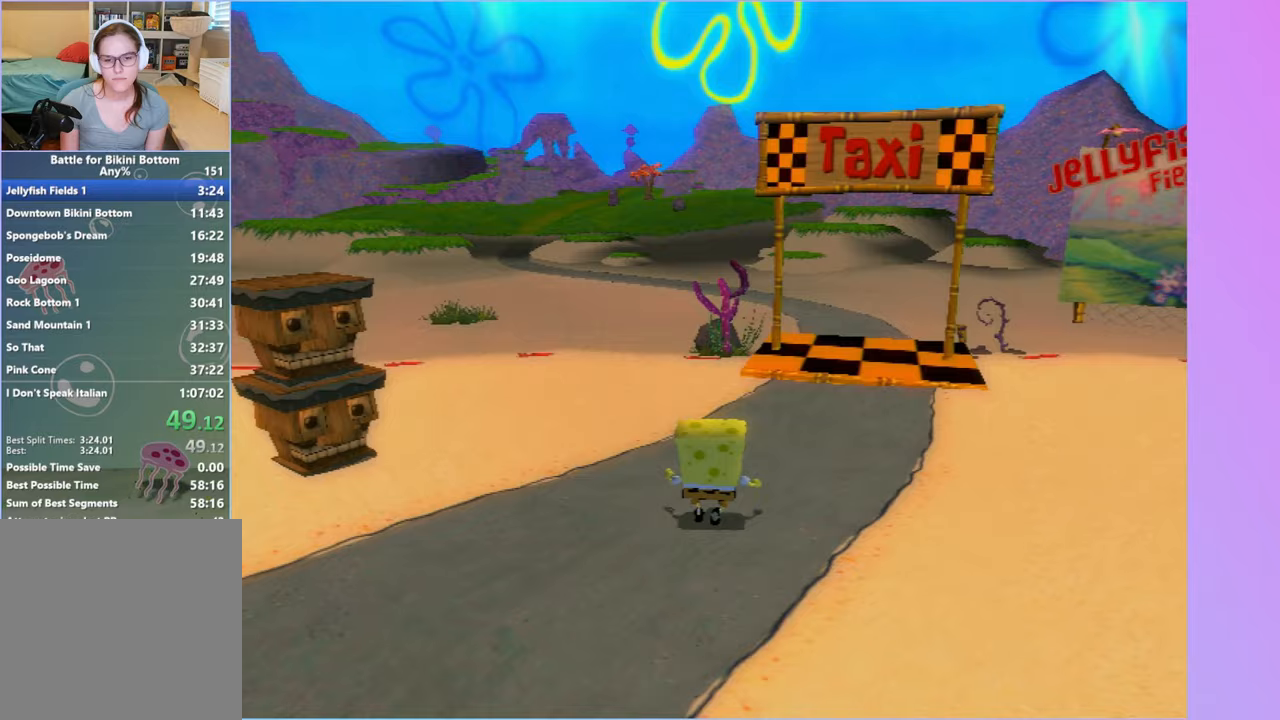
{"buttons": [], "left_stick": "up", "right_stick": "center", "events": []}
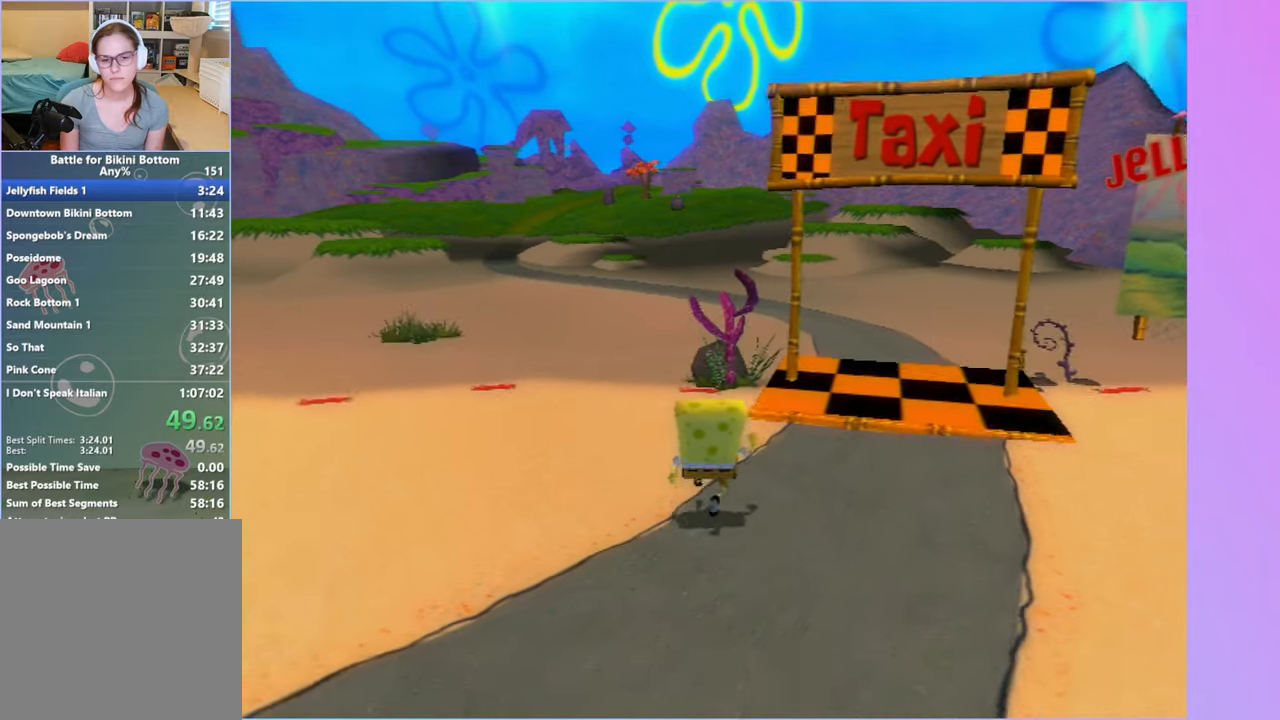
{"buttons": [], "left_stick": "up", "right_stick": "center", "events": [[217, "right_stick", "left"], [333, "right_stick", "center"]]}
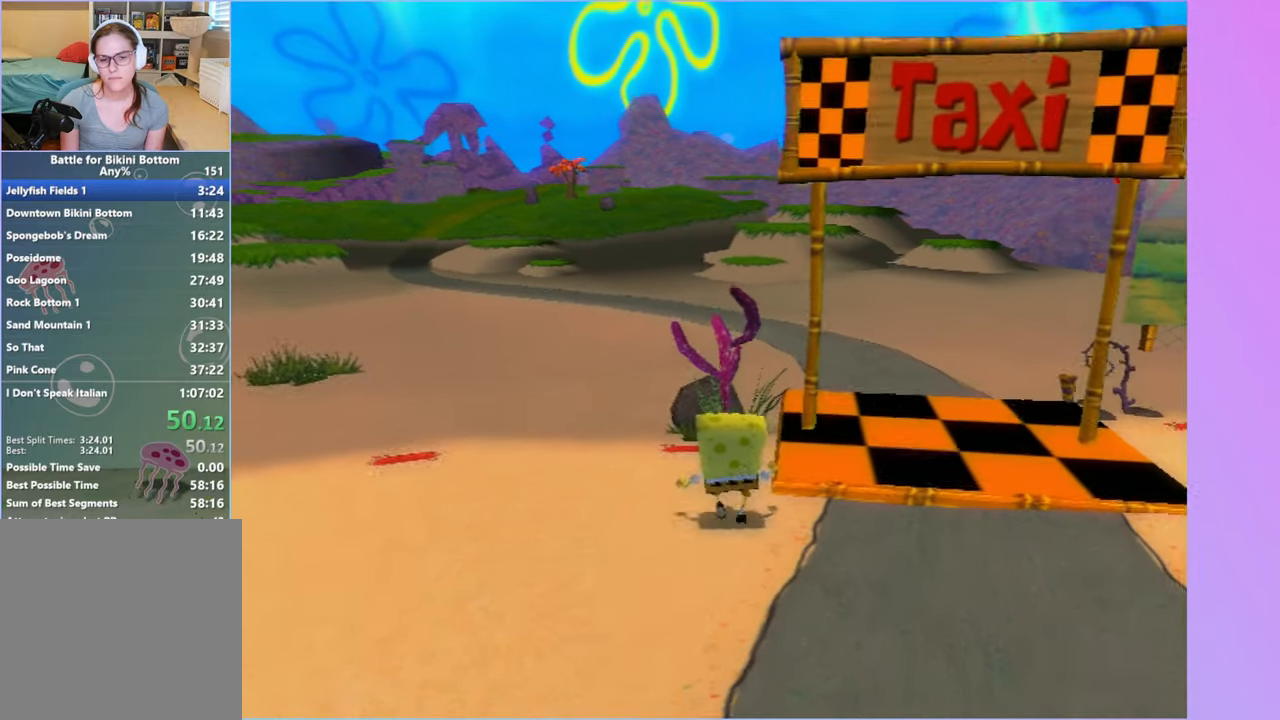
{"buttons": [], "left_stick": "center", "right_stick": "center", "events": [[150, "right_stick", "left"], [200, "right_stick", "center"], [333, "left_stick", "center"]]}
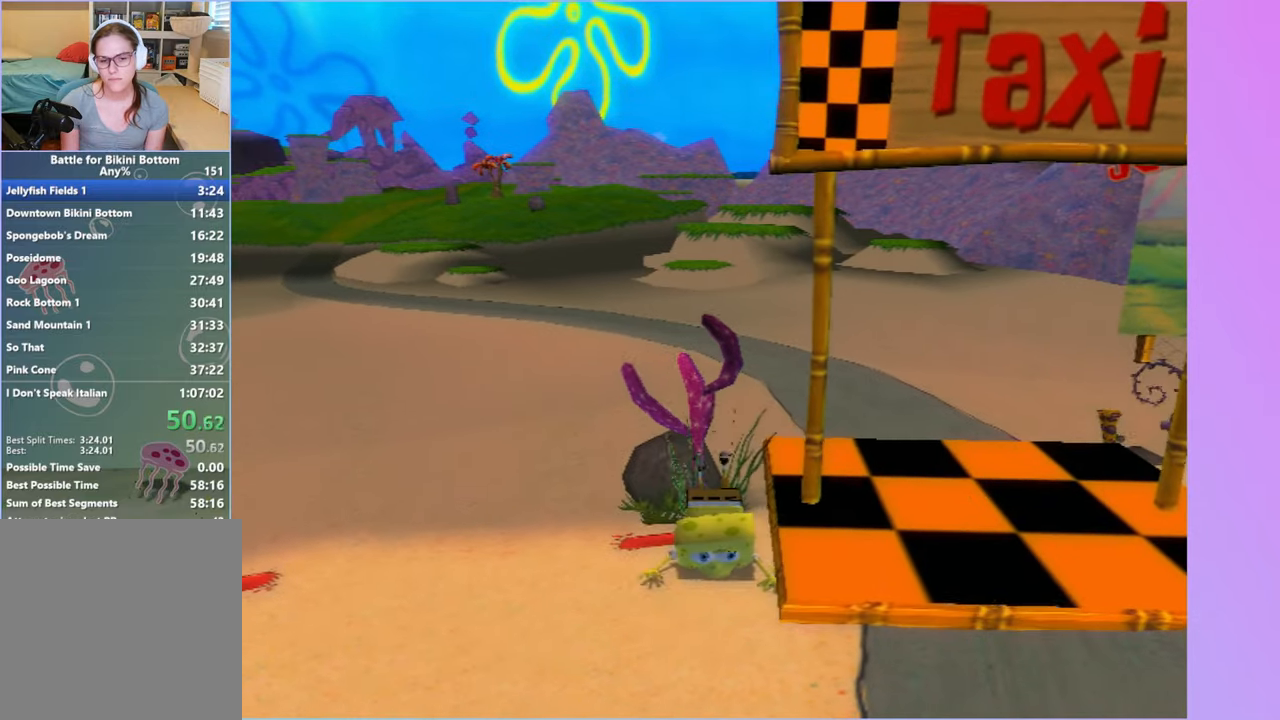
{"buttons": [], "left_stick": "center", "right_stick": "center", "events": [[200, "right_stick", "left"], [283, "right_stick", "center"]]}
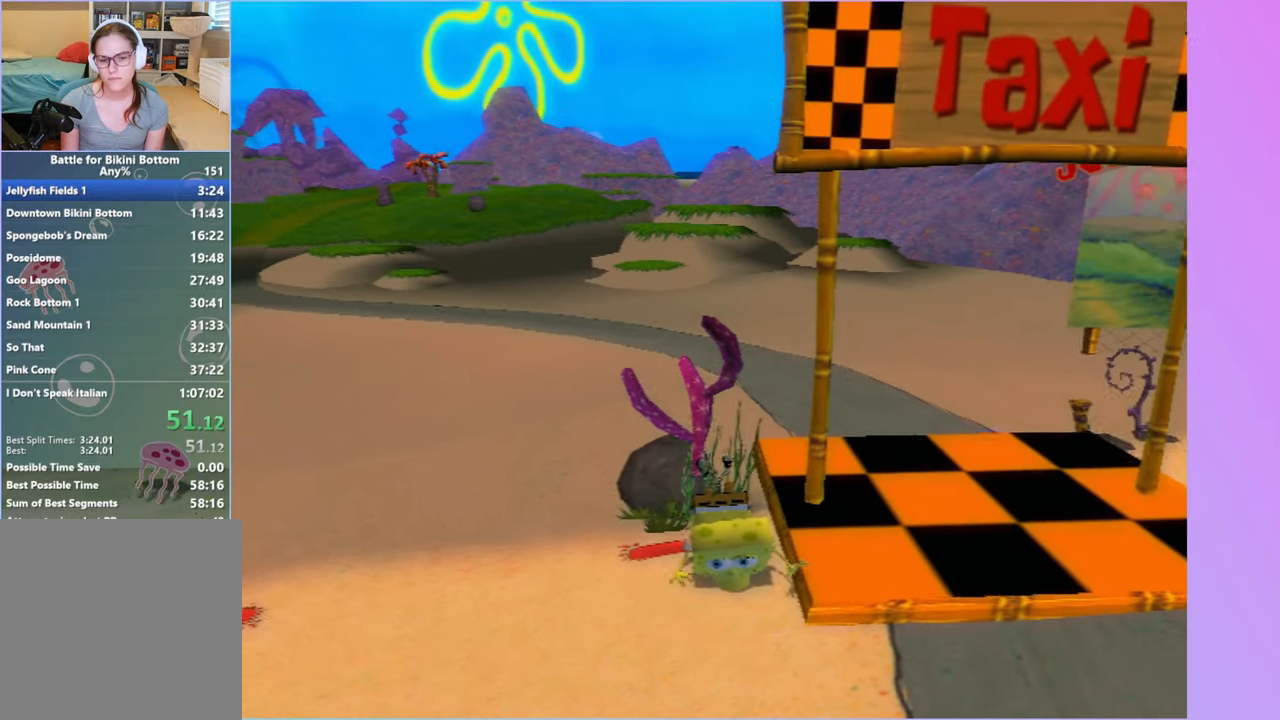
{"buttons": [], "left_stick": "center", "right_stick": "center", "events": [[50, "right_stick", "right"], [117, "right_stick", "center"]]}
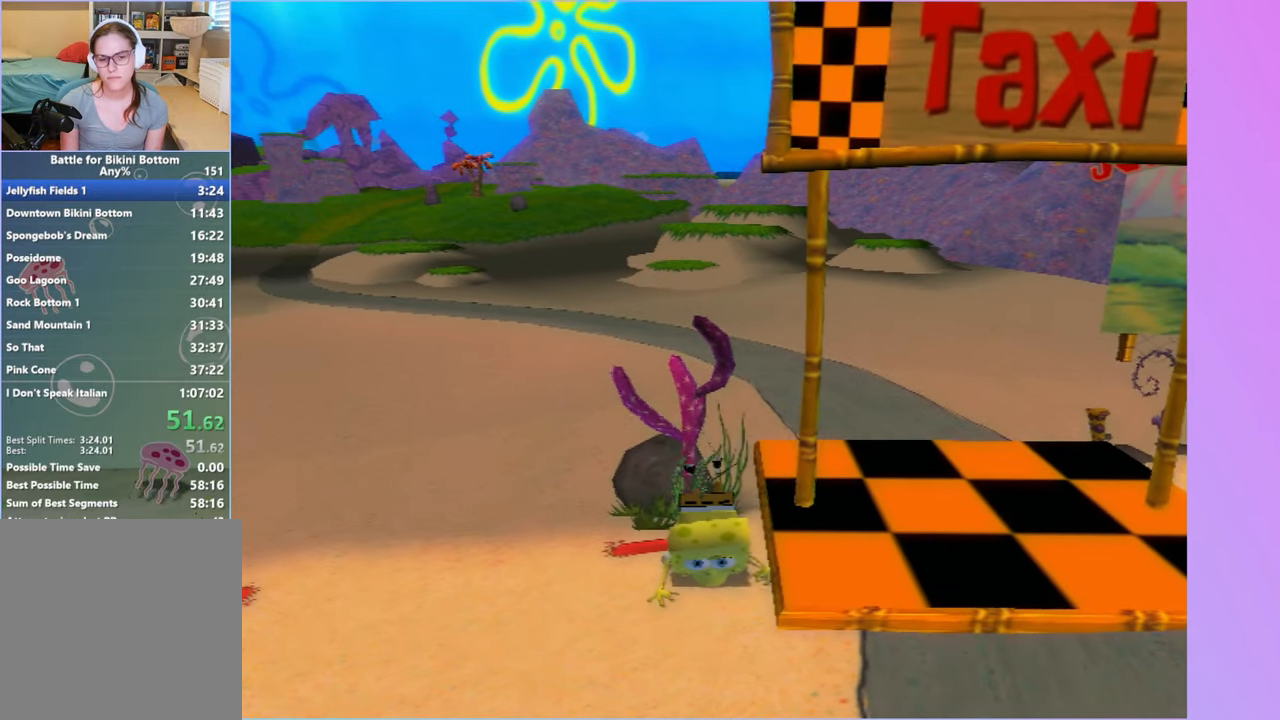
{"buttons": [], "left_stick": "center", "right_stick": "center", "events": []}
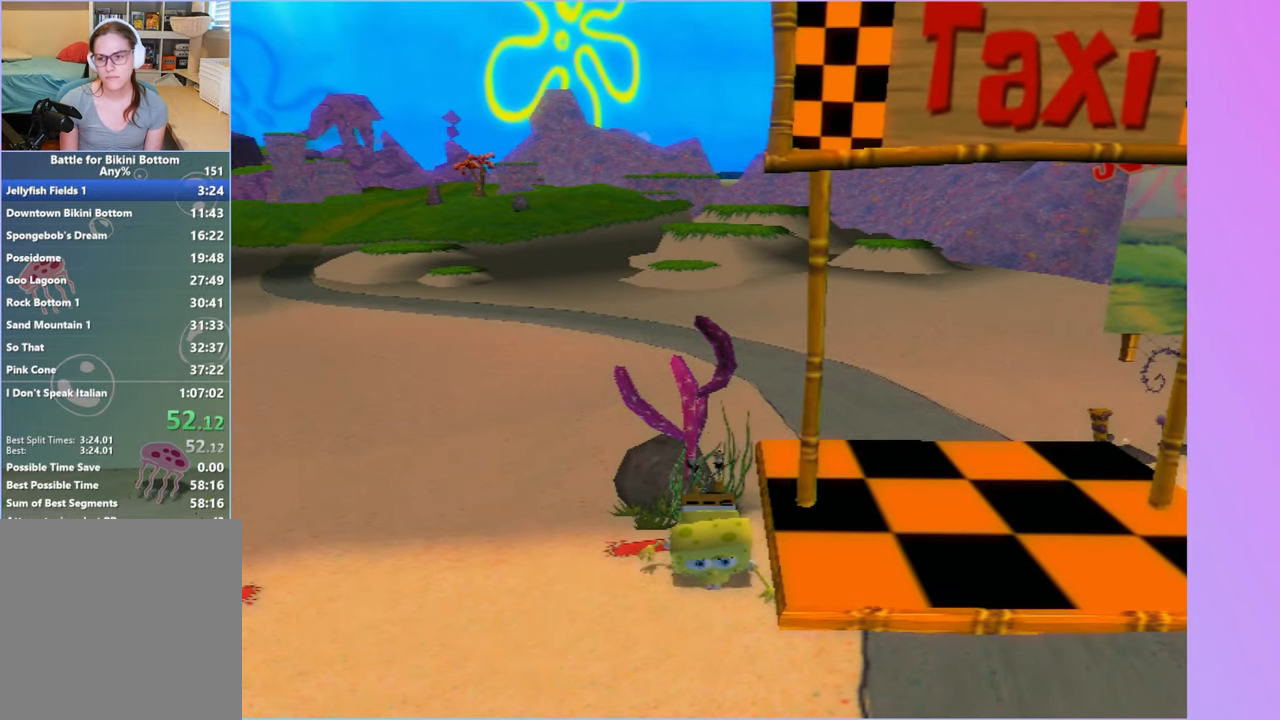
{"buttons": [], "left_stick": "center", "right_stick": "center", "events": []}
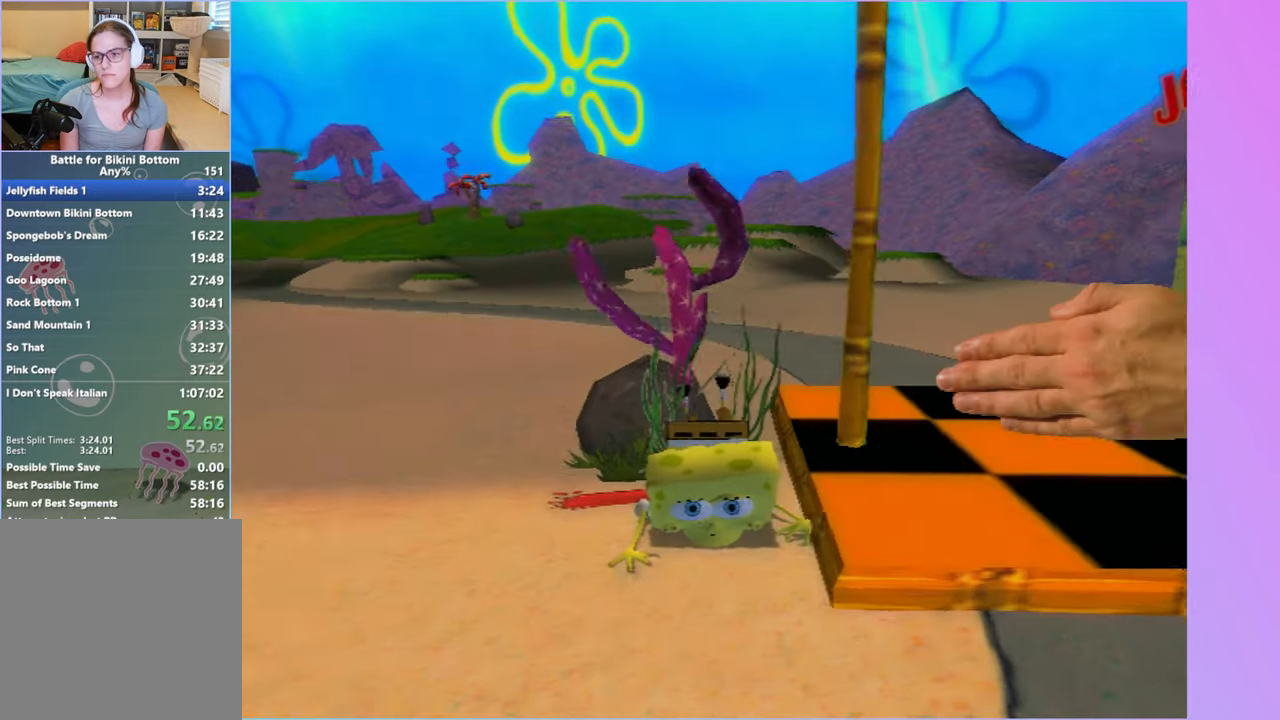
{"buttons": [], "left_stick": "center", "right_stick": "center", "events": []}
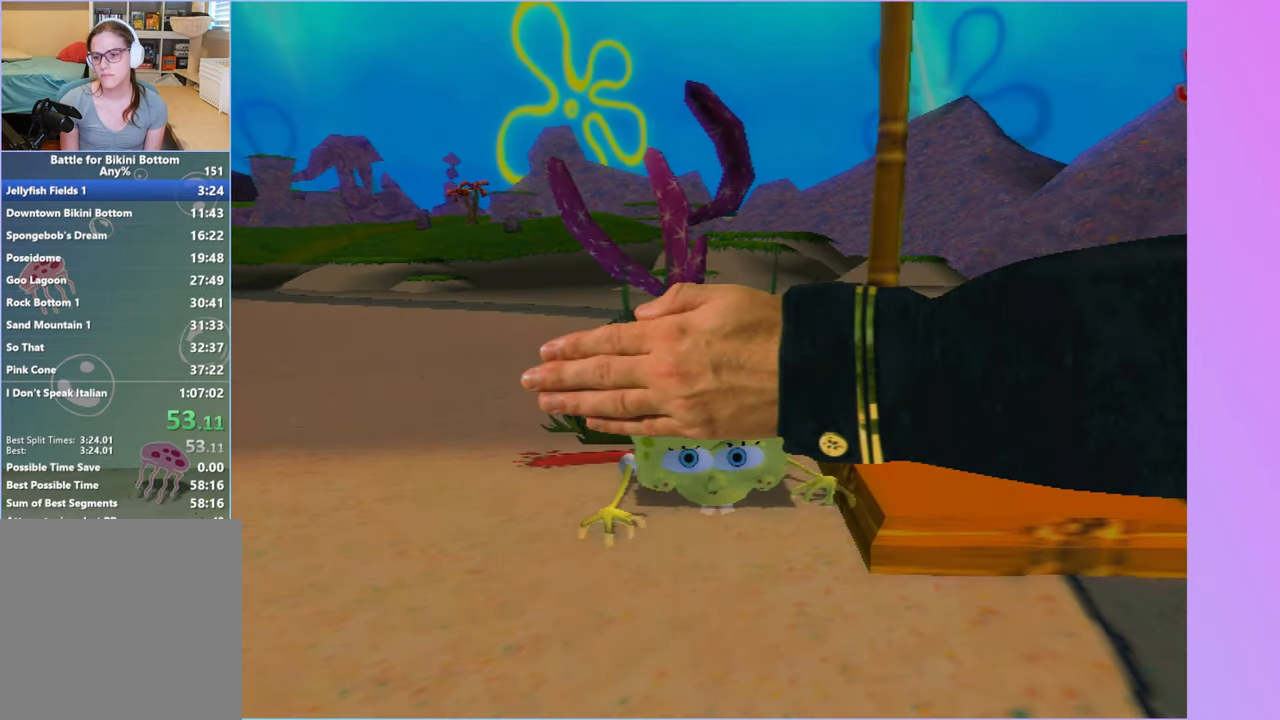
{"buttons": [], "left_stick": "center", "right_stick": "center", "events": []}
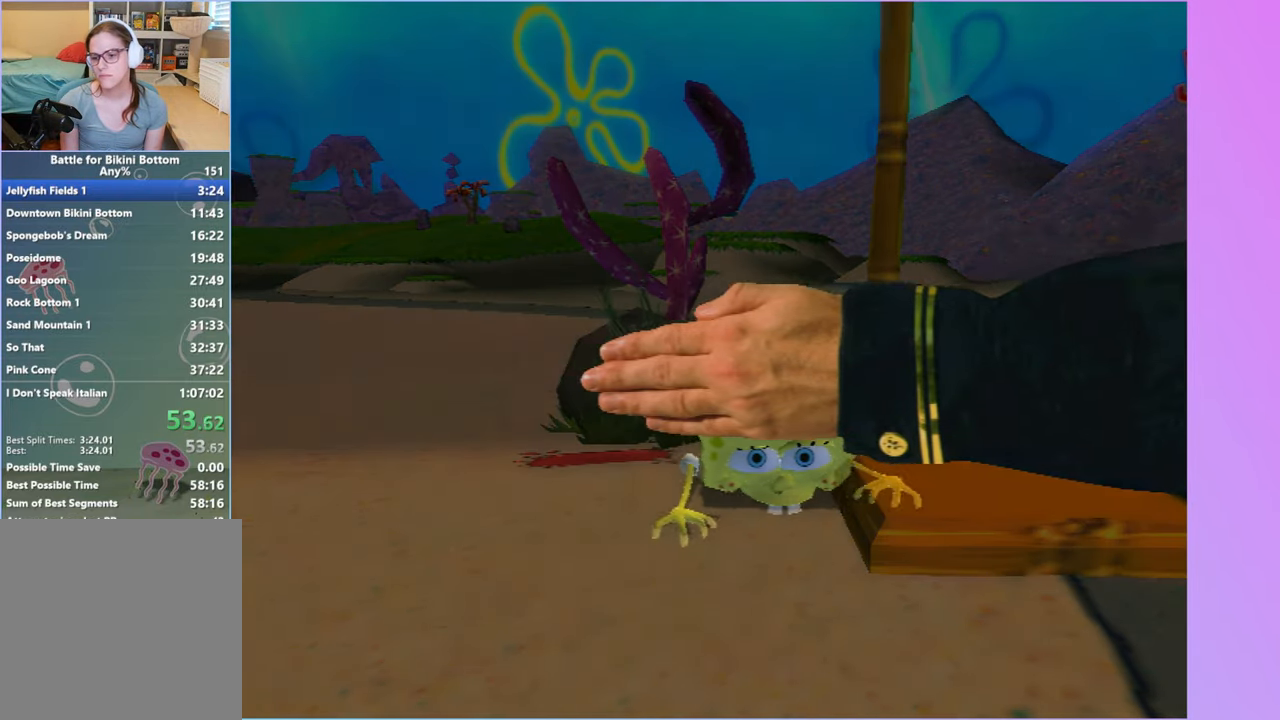
{"buttons": [], "left_stick": "center", "right_stick": "center", "events": []}
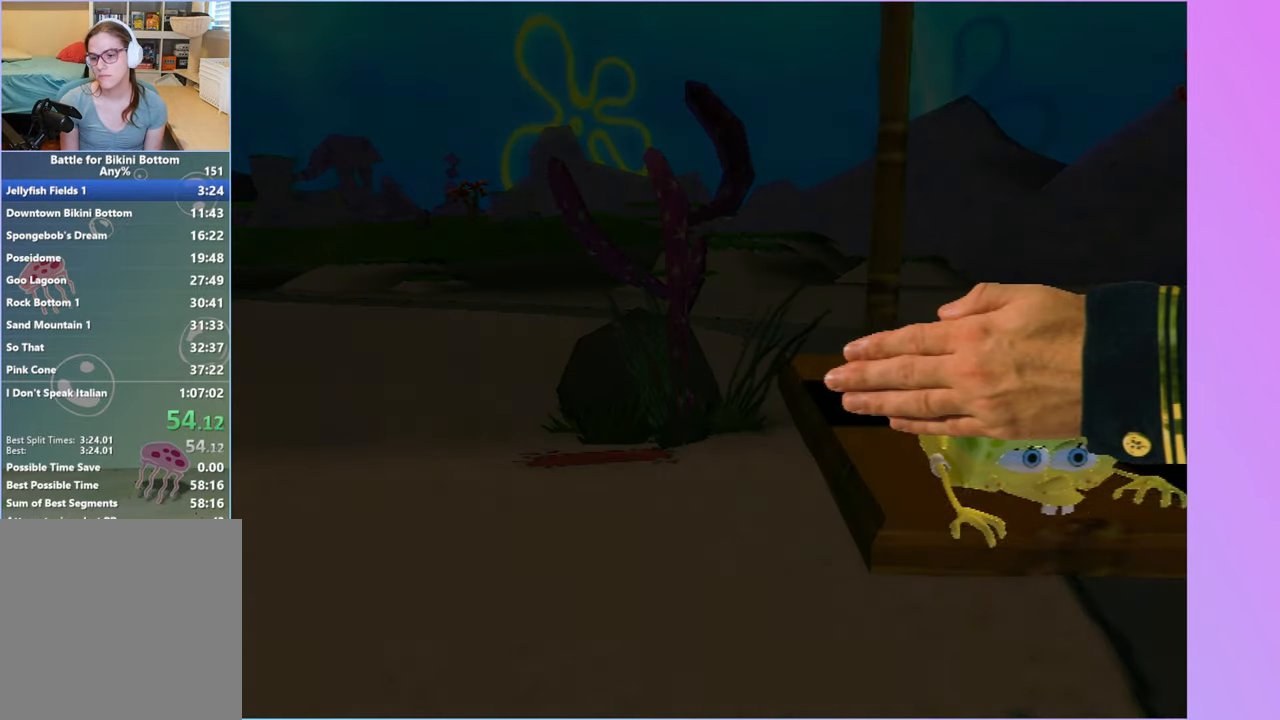
{"buttons": [], "left_stick": "up", "right_stick": "center", "events": [[33, "left_stick", "up"]]}
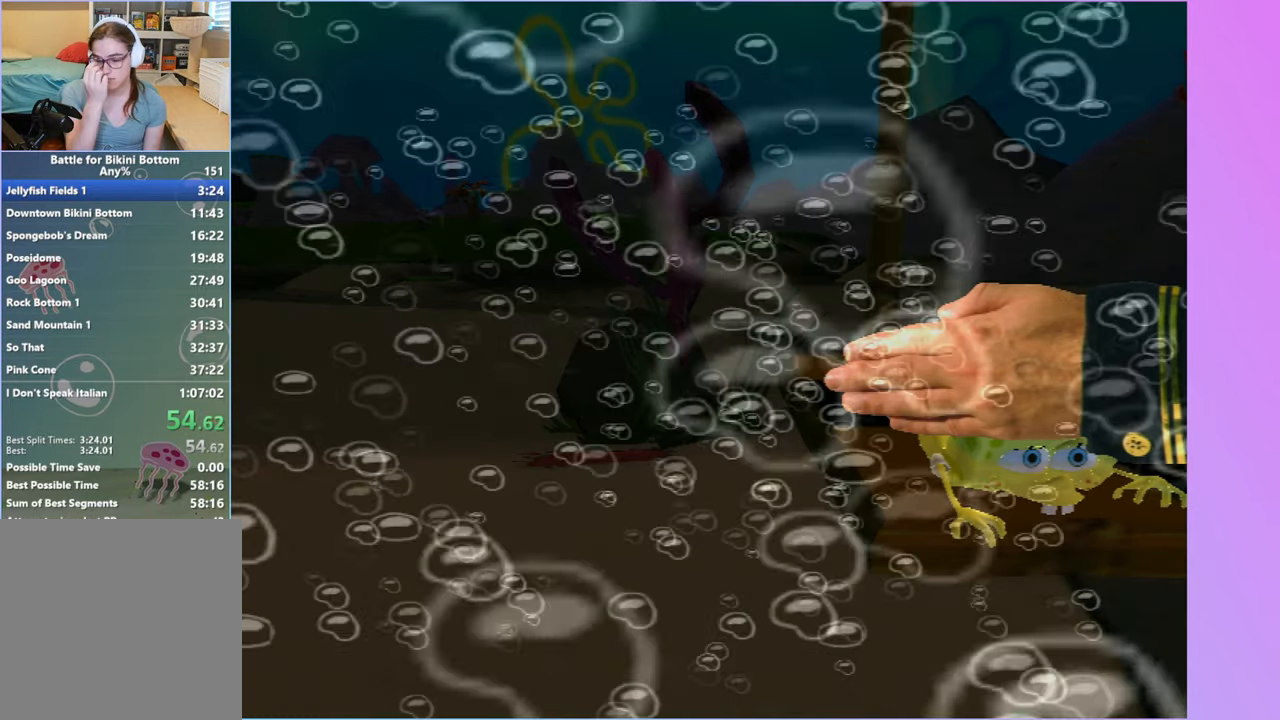
{"buttons": [], "left_stick": "up", "right_stick": "center", "events": []}
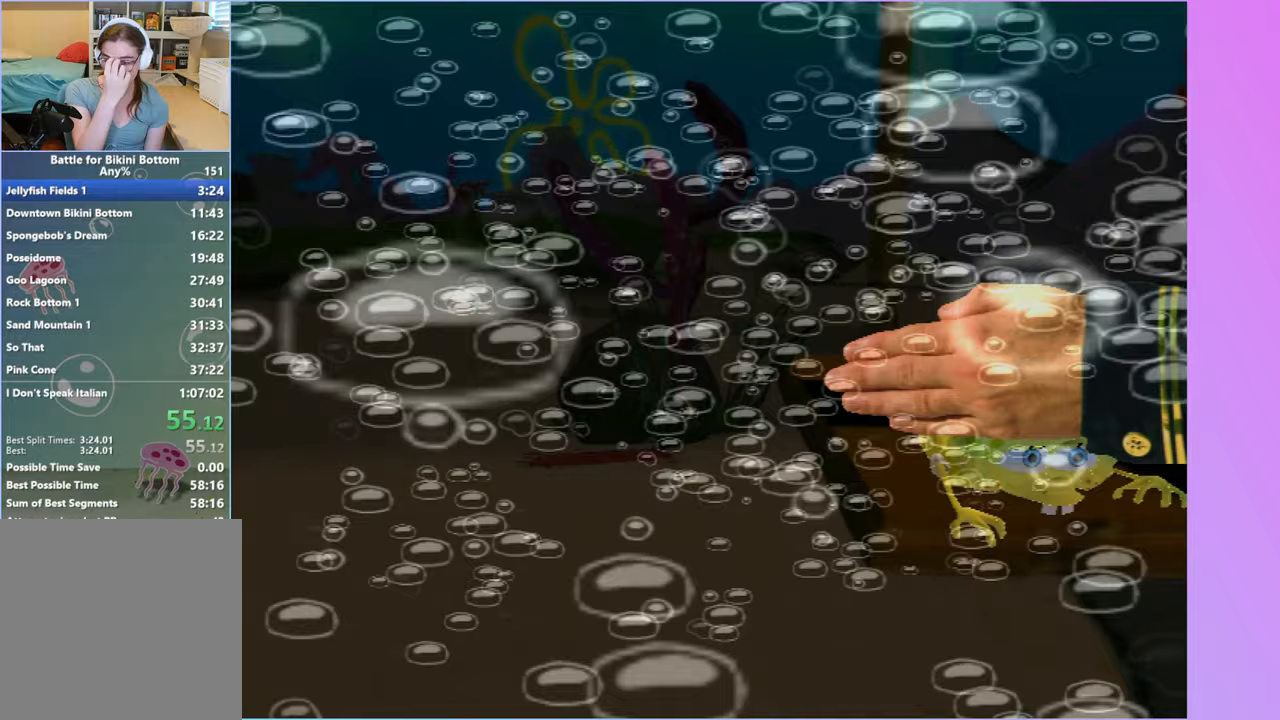
{"buttons": [], "left_stick": "up", "right_stick": "center", "events": []}
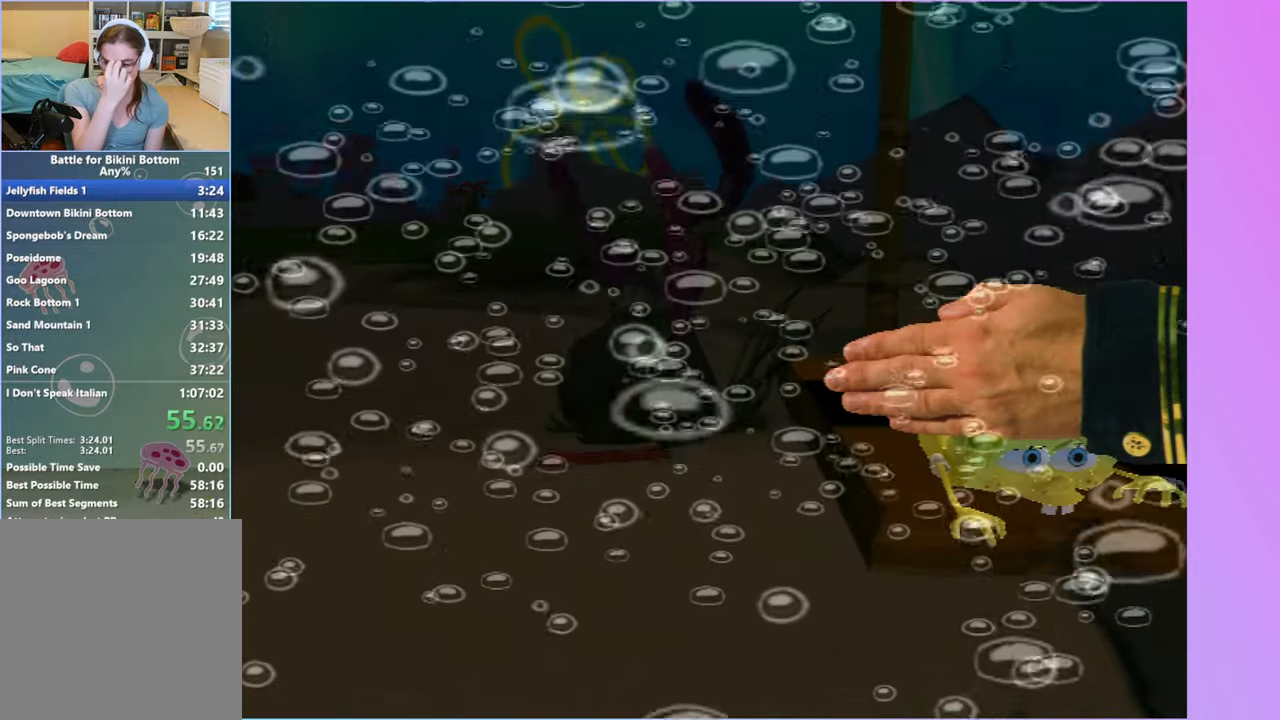
{"buttons": [], "left_stick": "up", "right_stick": "center", "events": []}
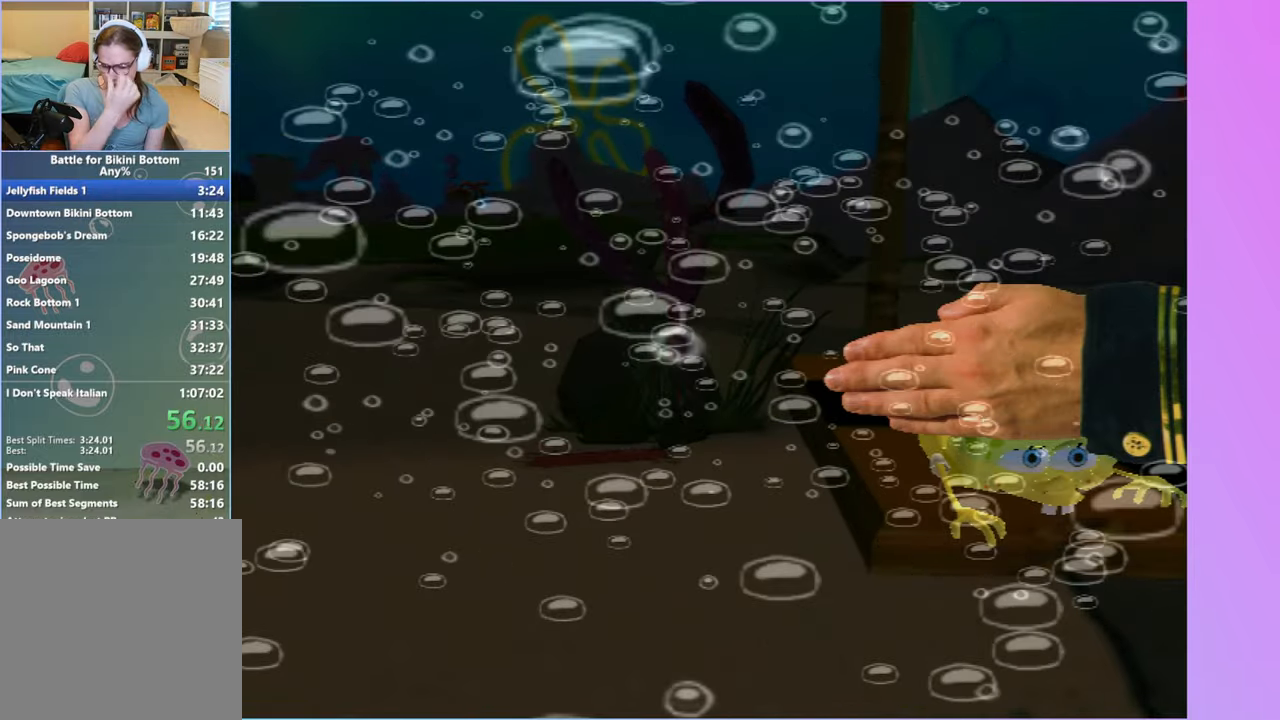
{"buttons": [], "left_stick": "up", "right_stick": "center", "events": []}
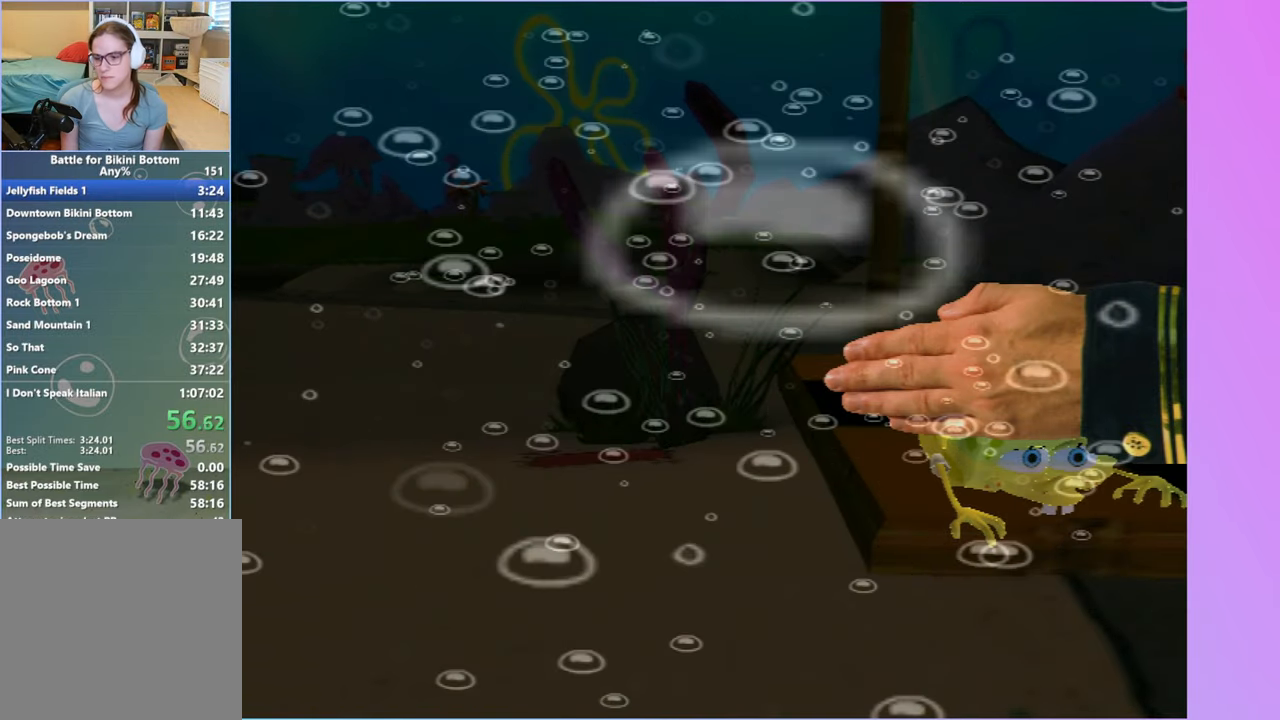
{"buttons": ["A"], "left_stick": "up", "right_stick": "center", "events": [[283, "A", "down"], [367, "A", "up"], [483, "A", "down"]]}
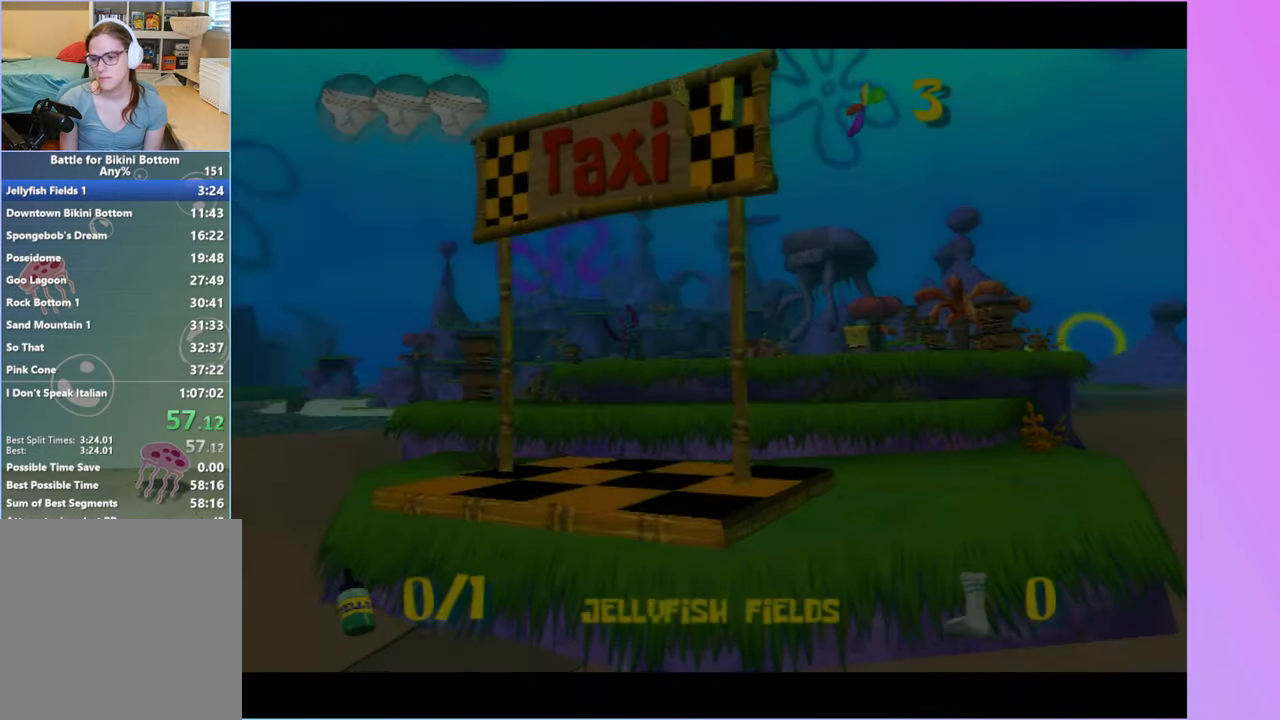
{"buttons": ["A"], "left_stick": "up", "right_stick": "center", "events": [[33, "A", "up"], [133, "A", "down"], [200, "A", "up"], [300, "A", "down"], [367, "A", "up"], [450, "A", "down"]]}
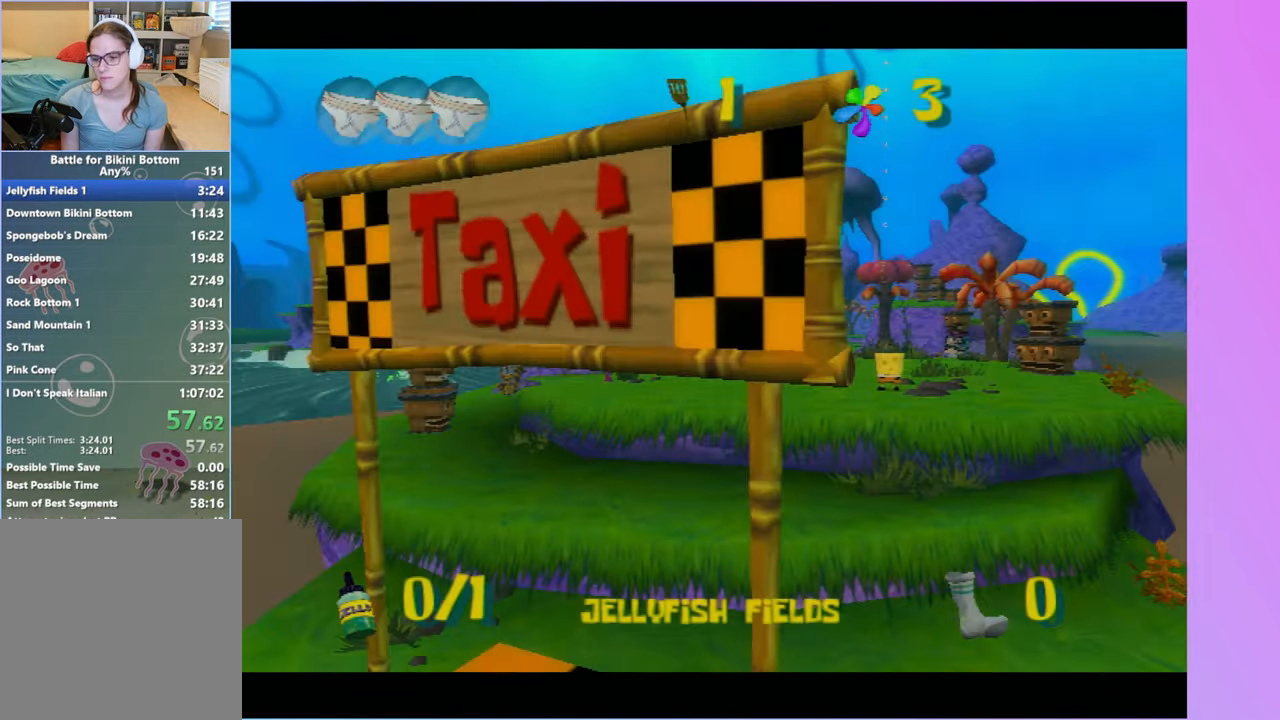
{"buttons": ["A"], "left_stick": "up", "right_stick": "center", "events": [[33, "A", "up"], [117, "A", "down"], [183, "A", "up"], [283, "A", "down"], [350, "A", "up"], [433, "A", "down"]]}
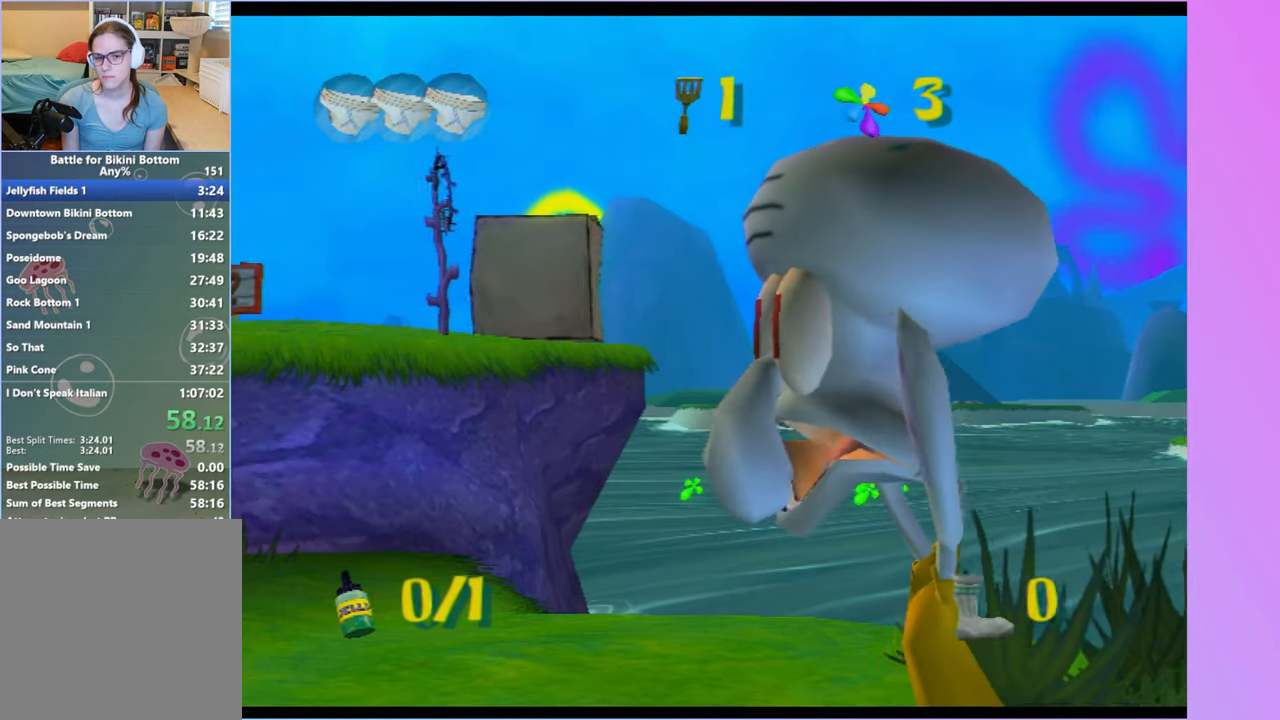
{"buttons": [], "left_stick": "up", "right_stick": "center", "events": [[17, "A", "up"], [117, "A", "down"], [250, "A", "up"], [350, "A", "down"], [467, "A", "up"]]}
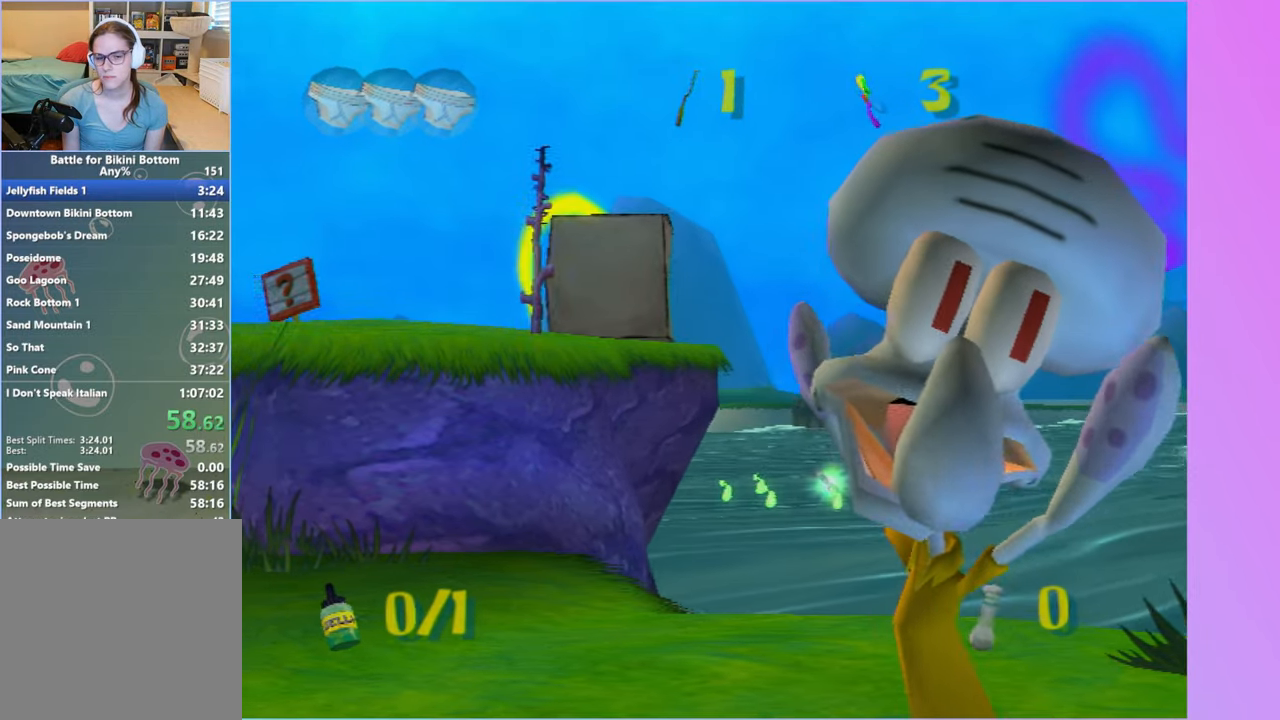
{"buttons": ["A", "B"], "left_stick": "up-right", "right_stick": "center", "events": [[17, "A", "down"], [100, "B", "down"], [183, "A", "up"], [183, "B", "up"], [217, "A", "down"], [267, "B", "down"], [317, "A", "up"], [350, "B", "up"], [417, "A", "down"], [450, "B", "down"], [500, "left_stick", "up-right"]]}
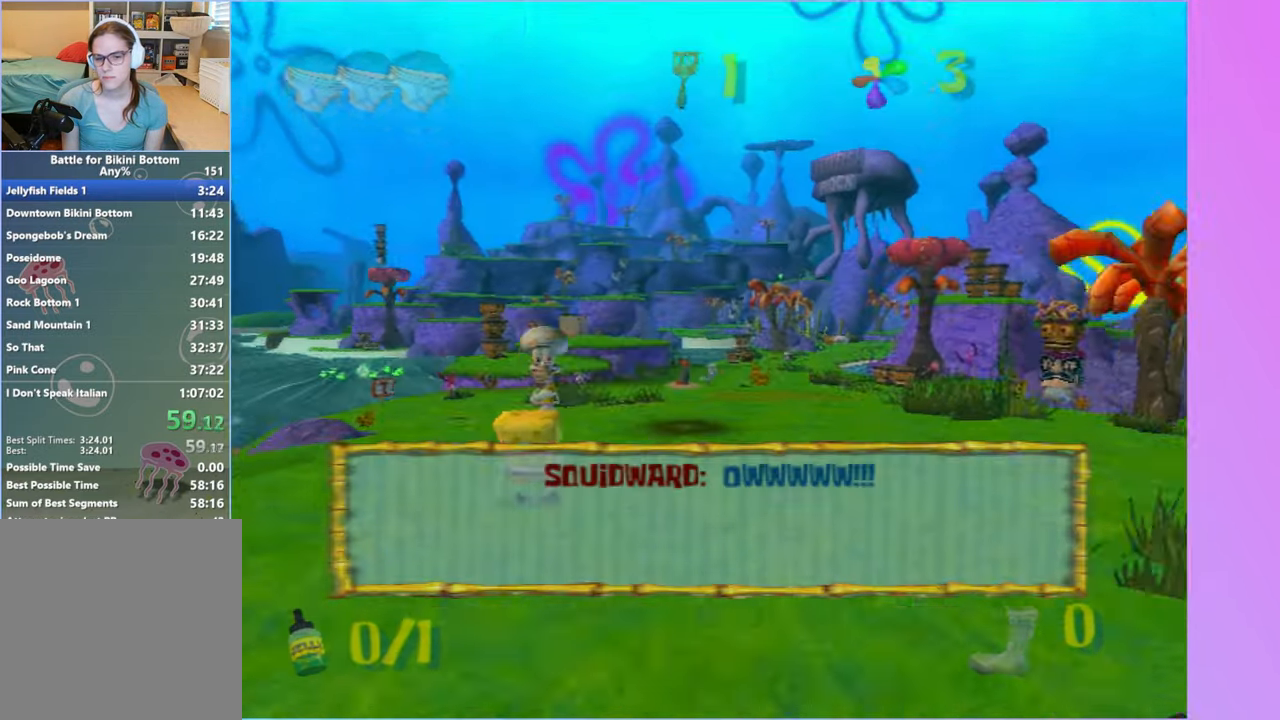
{"buttons": [], "left_stick": "up", "right_stick": "center"}
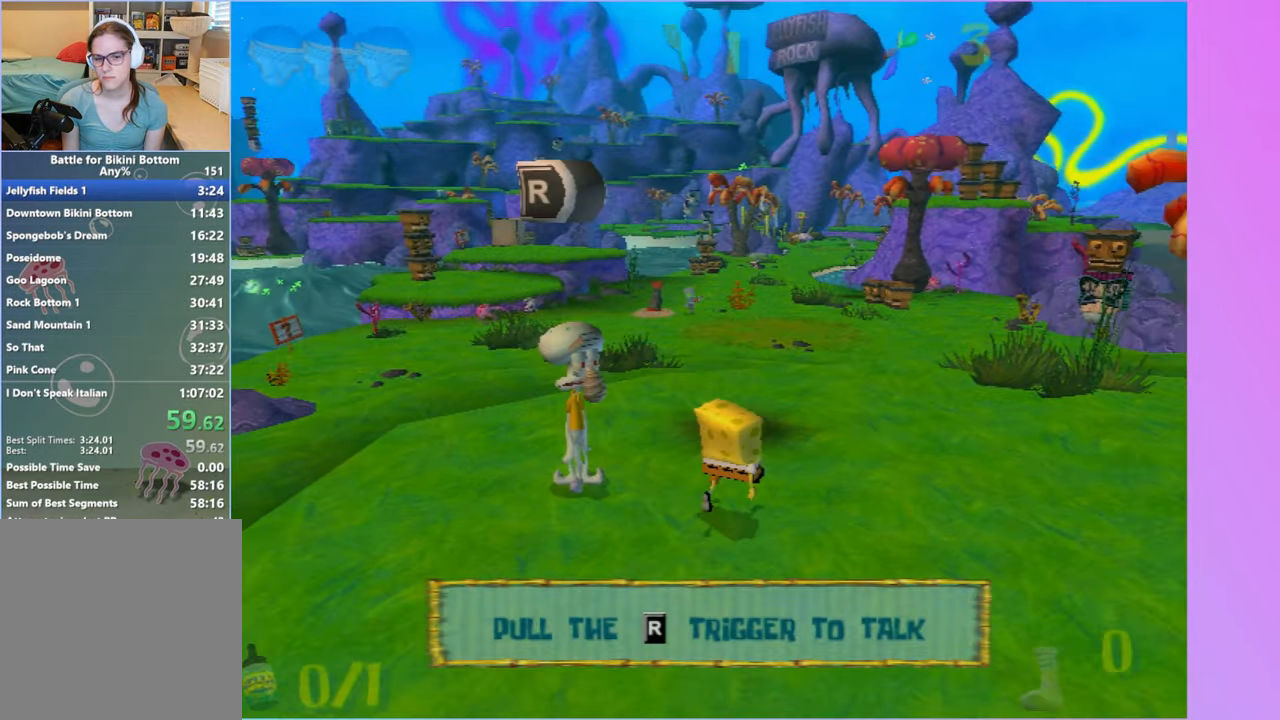
{"buttons": [], "left_stick": "up", "right_stick": "center"}
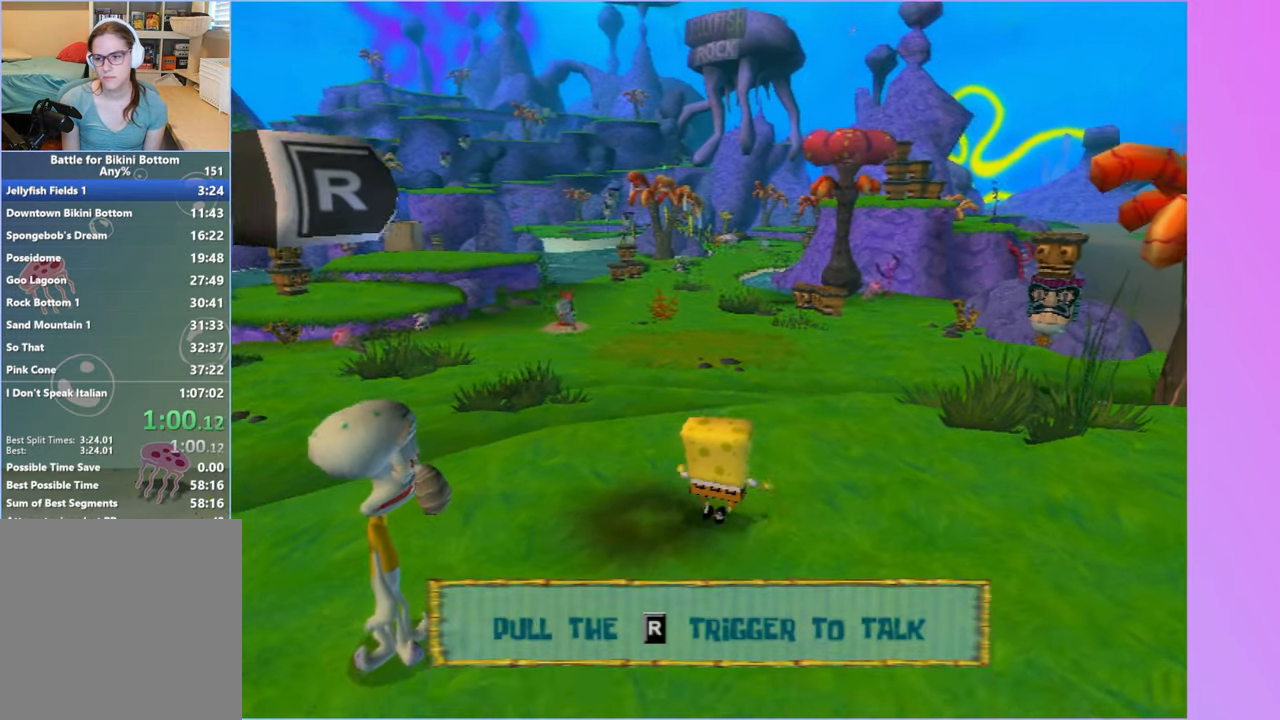
{"buttons": [], "left_stick": "up", "right_stick": "center", "events": []}